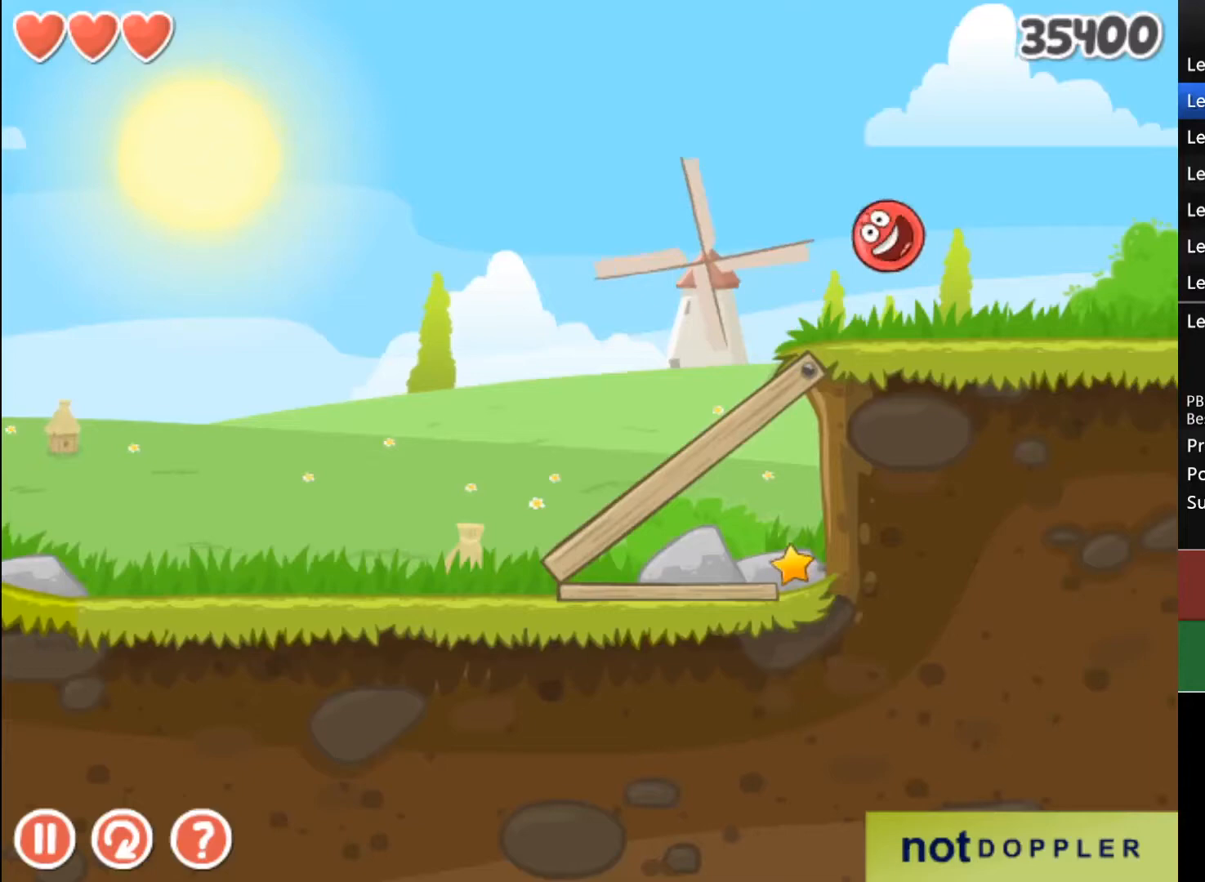
Gameplay with keyboard; each line is a JSON object with the keys held at the frame after it. "events" lists presses ("down") and releases ("up") of "down", "left", "r", "right" and "up" between this image and that frame as [ms after this image, input, new state], when the widget could be followed in between. No other keys are recorded. Mouse input is not recorded.
{"keys": ["right"], "events": []}
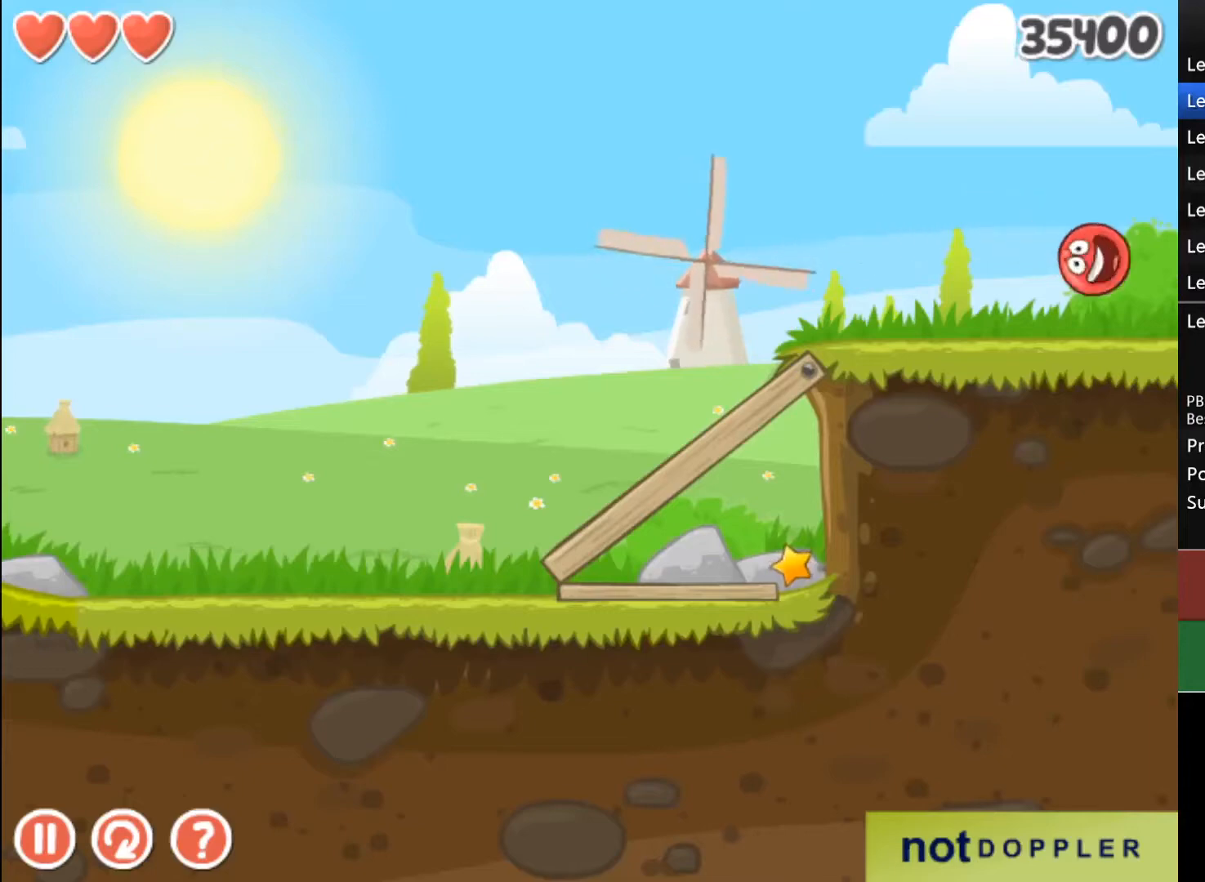
{"keys": ["right"], "events": []}
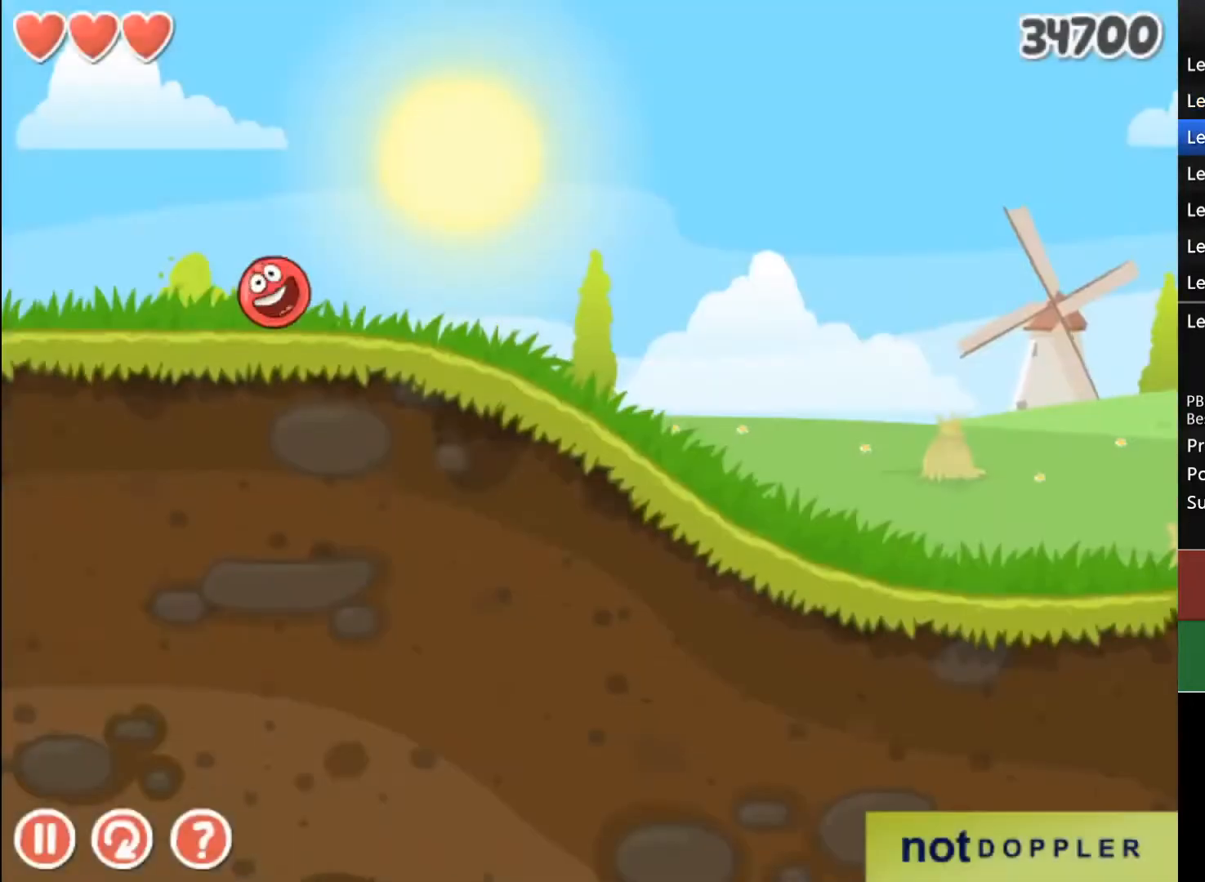
{"keys": ["right"], "events": []}
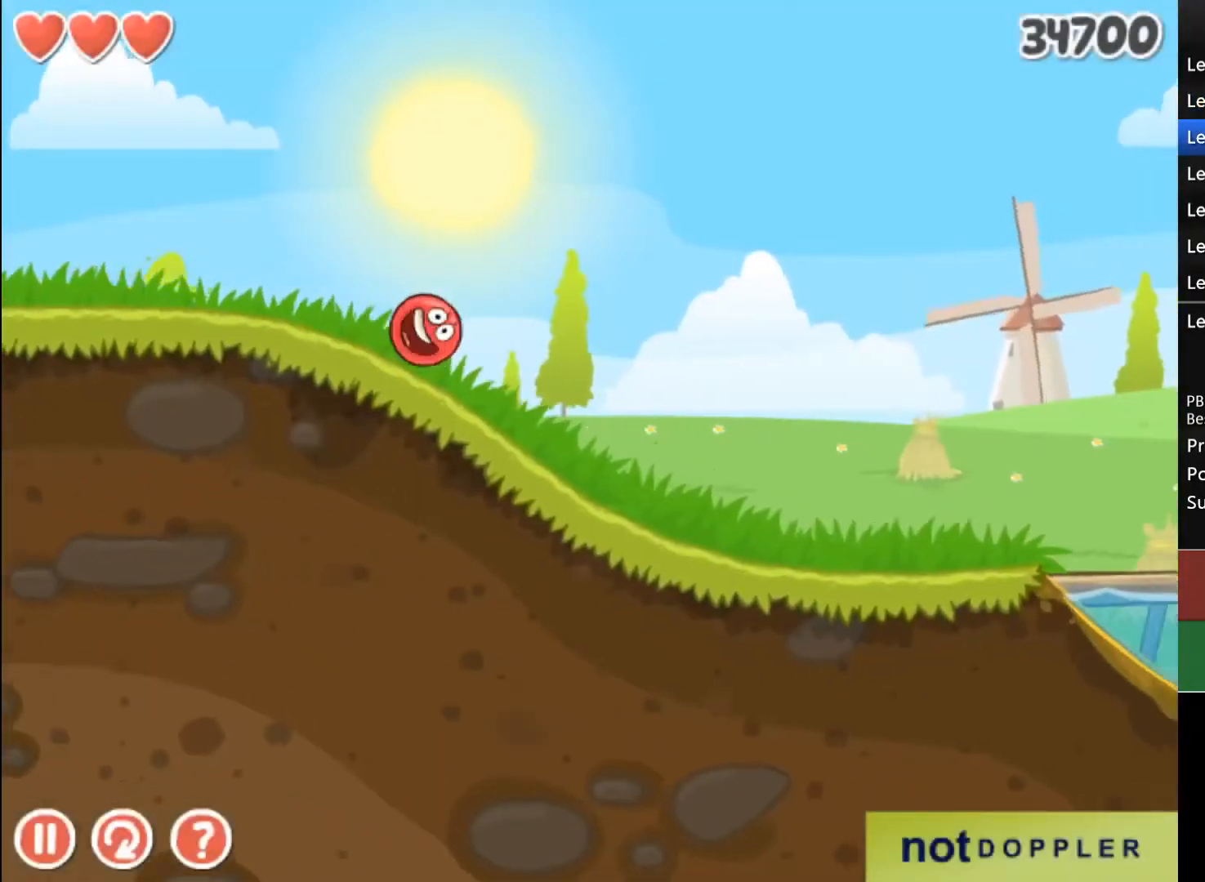
{"keys": ["right"], "events": []}
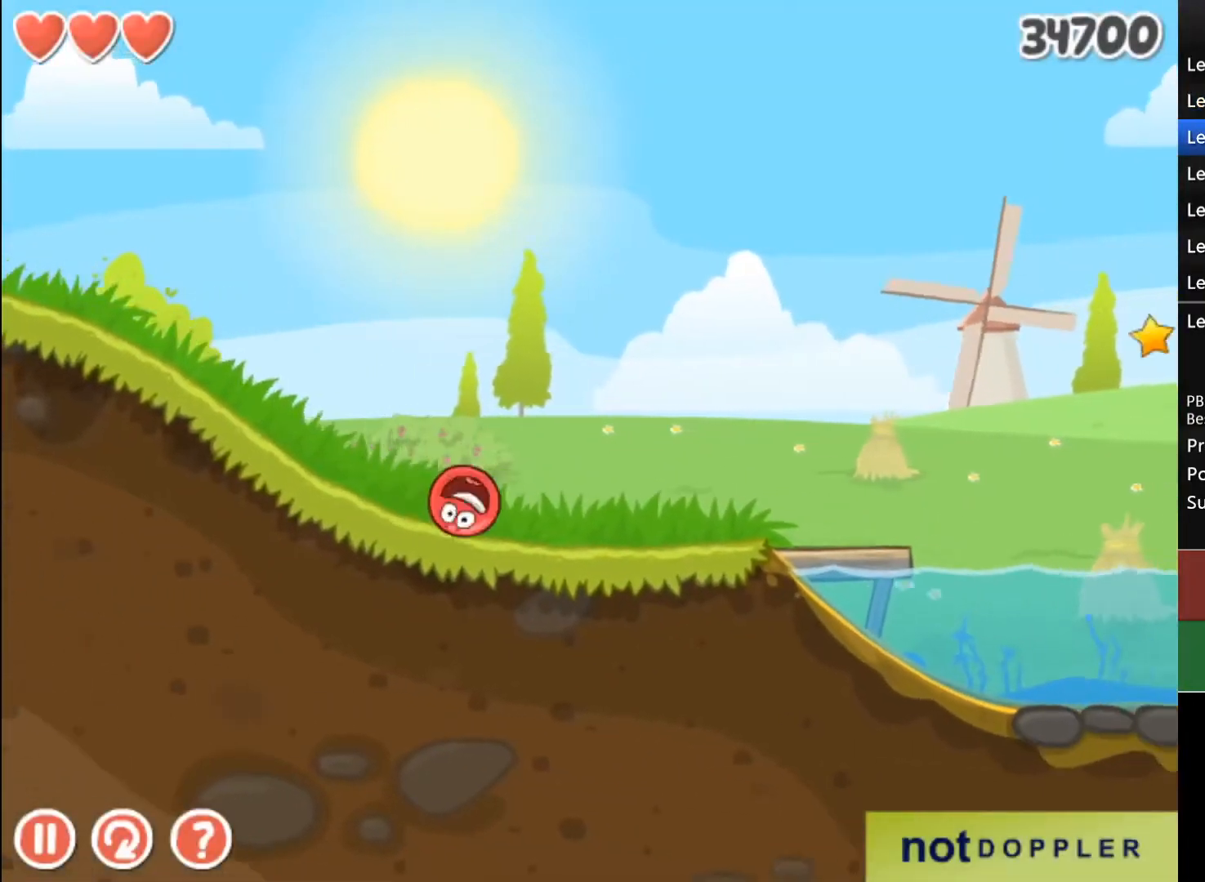
{"keys": ["right"], "events": []}
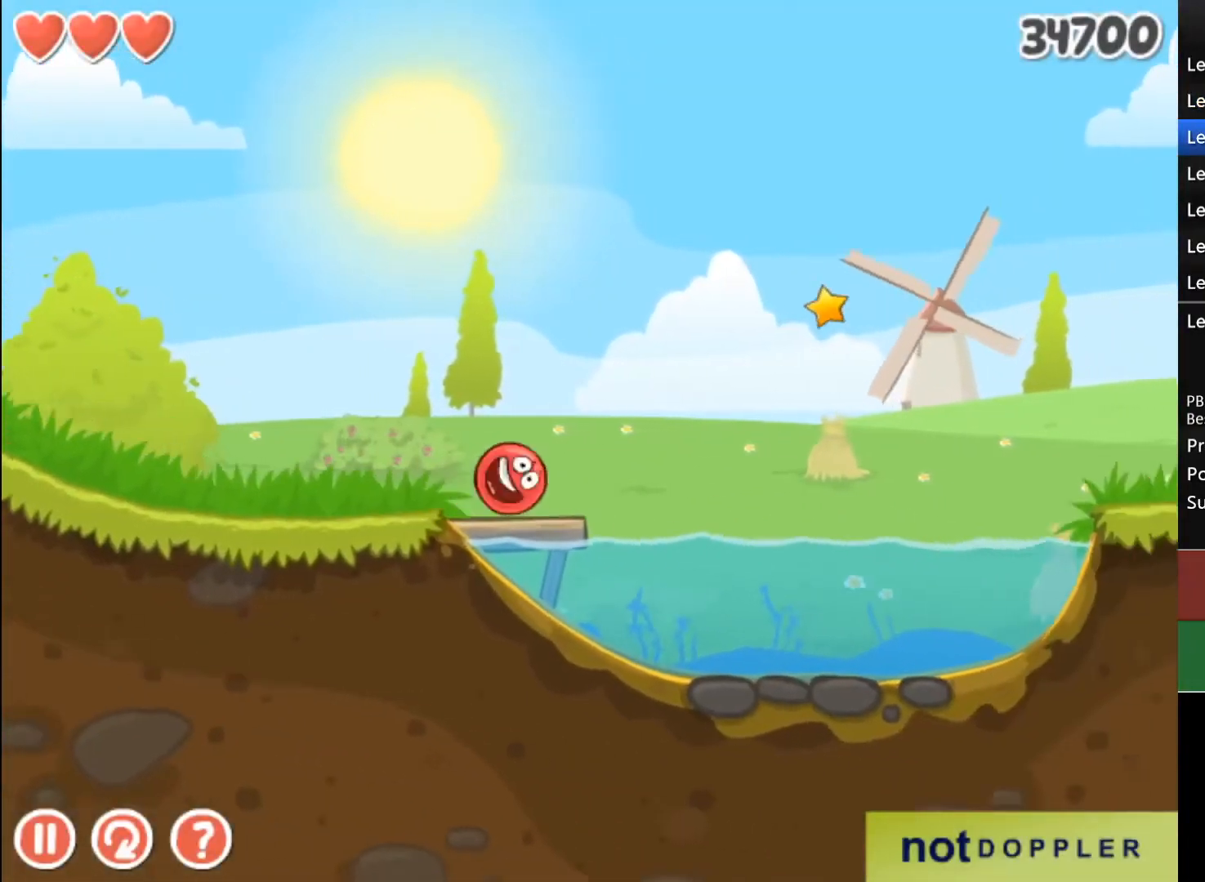
{"keys": ["right", "up"], "events": [[133, "up", "down"]]}
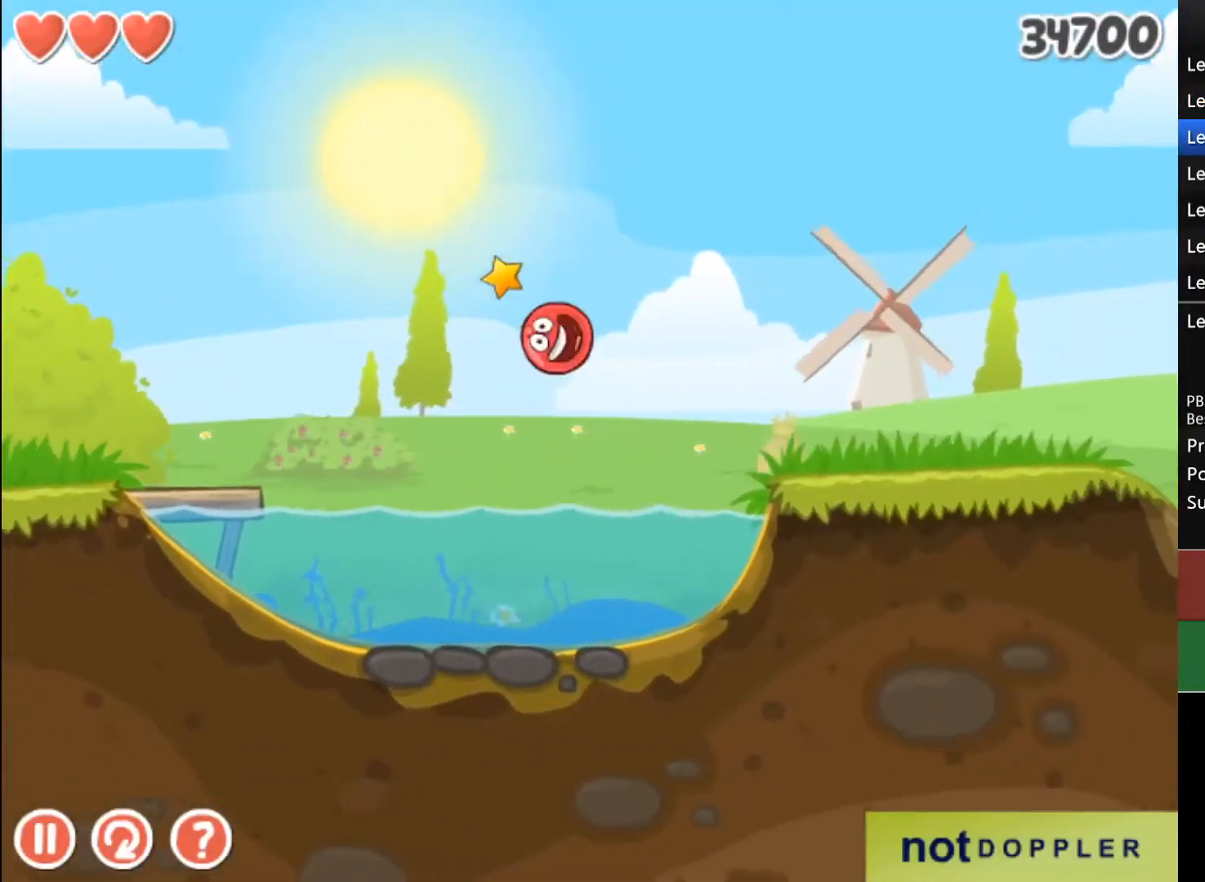
{"keys": ["right", "up"], "events": []}
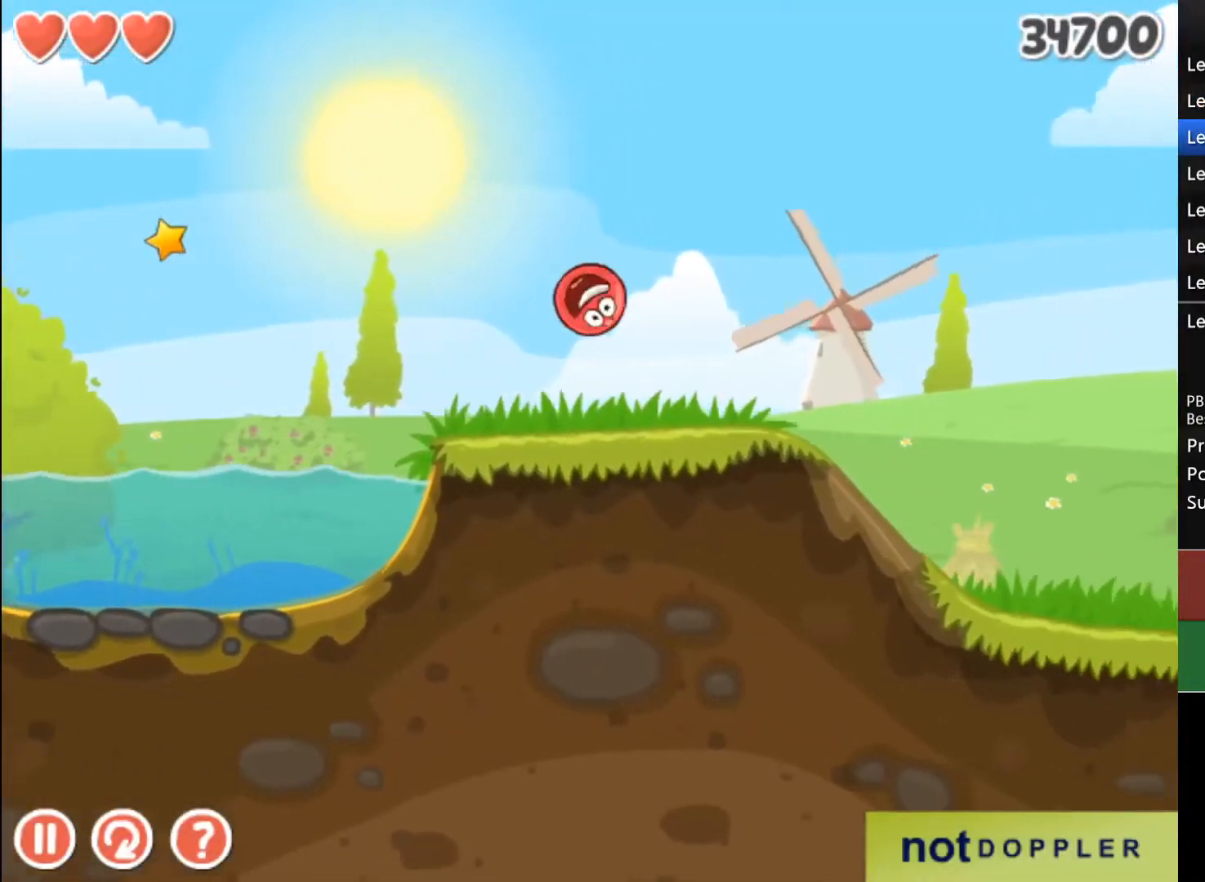
{"keys": ["right"], "events": [[67, "up", "up"]]}
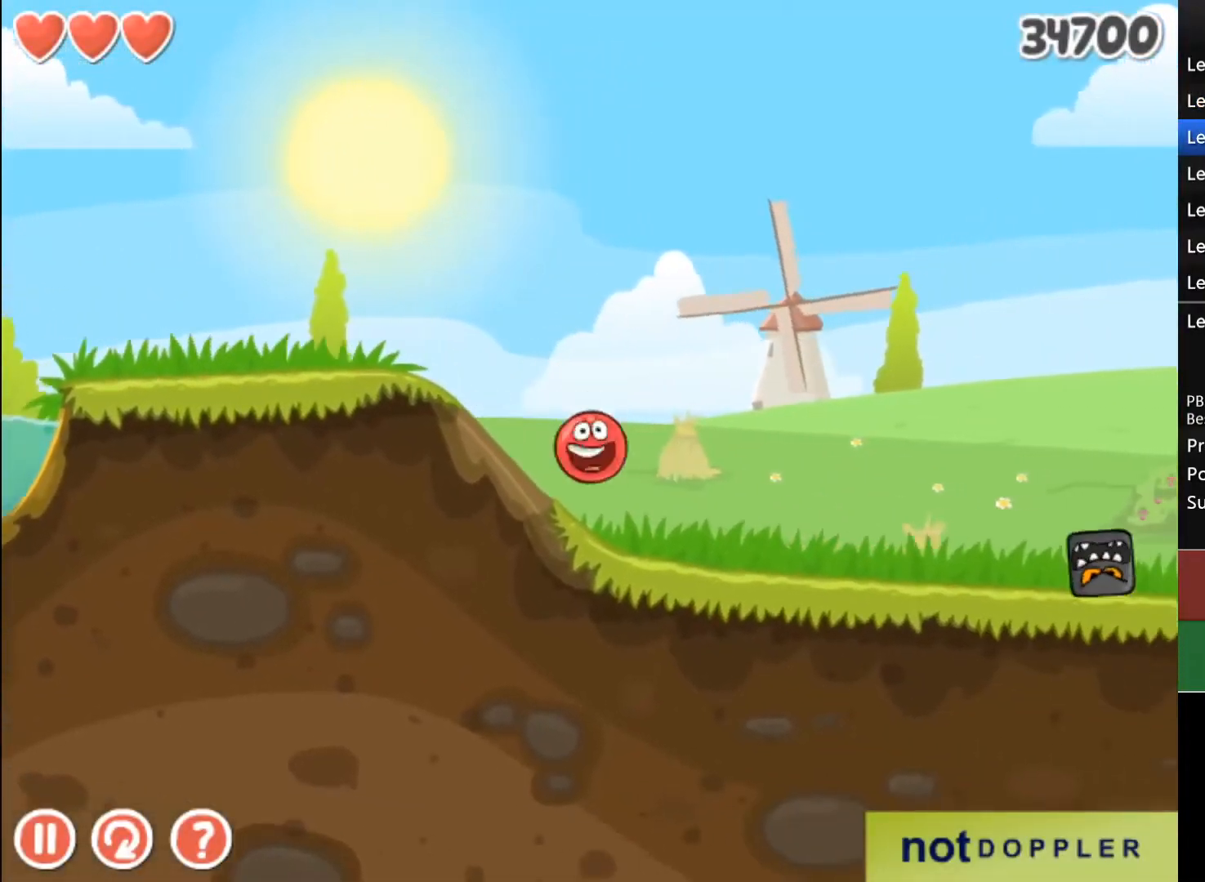
{"keys": ["right", "up"], "events": [[333, "up", "down"]]}
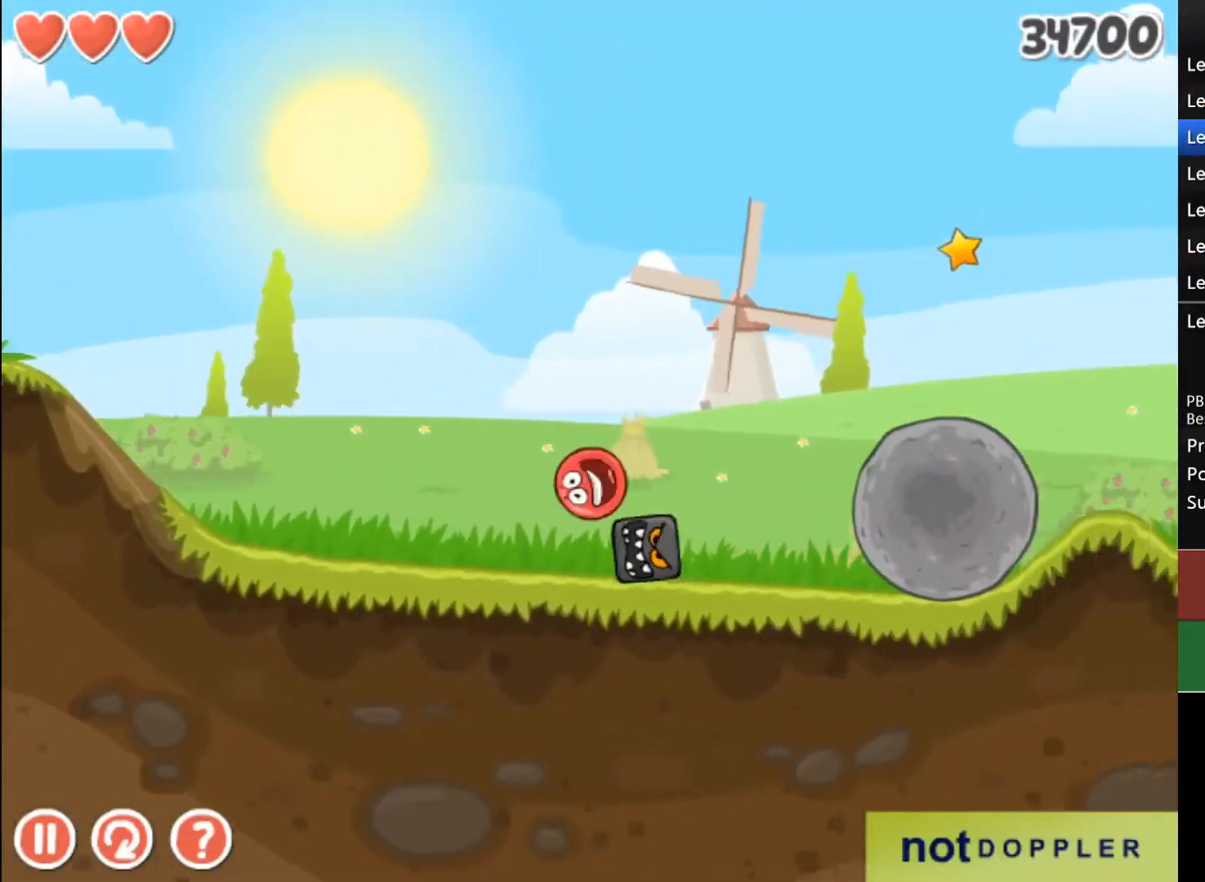
{"keys": ["left"], "events": [[333, "up", "up"], [367, "right", "up"], [433, "left", "down"]]}
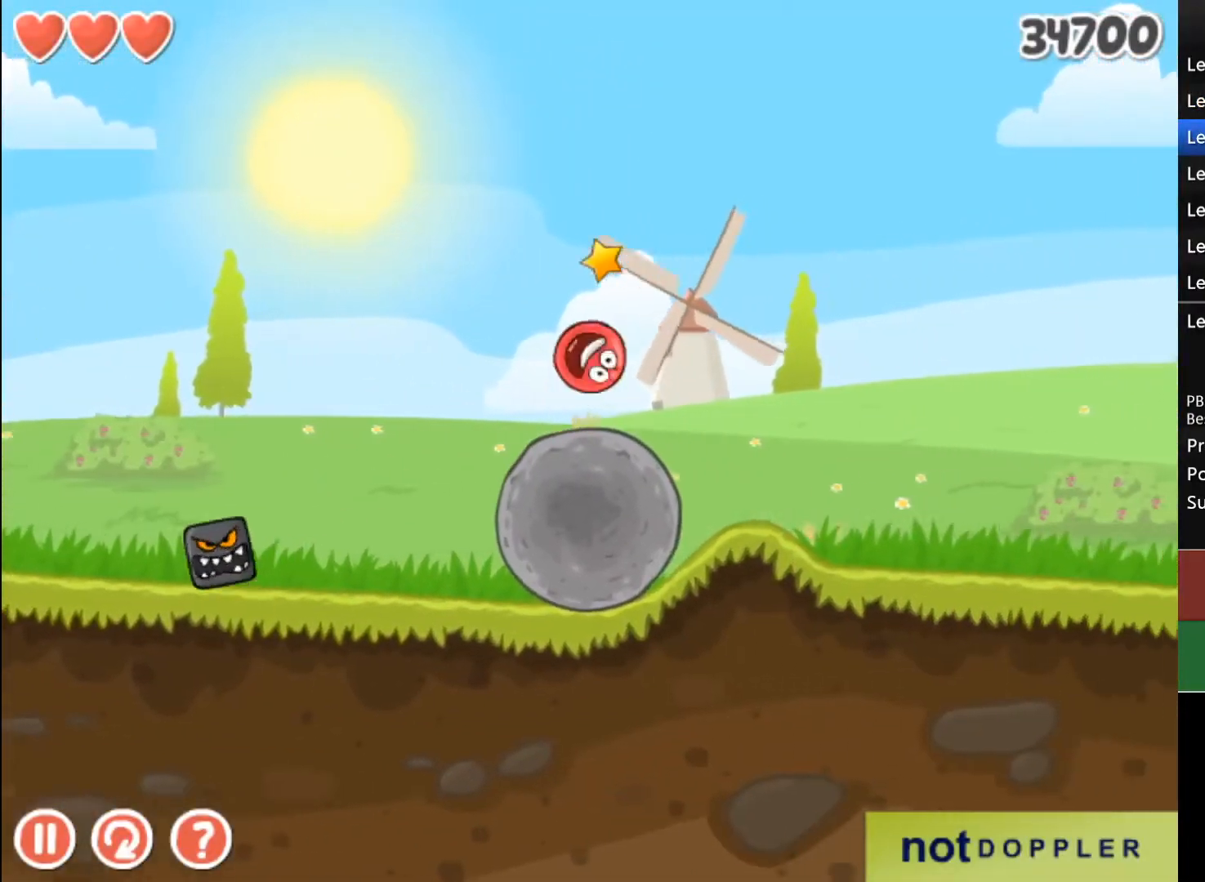
{"keys": [], "events": [[100, "left", "up"]]}